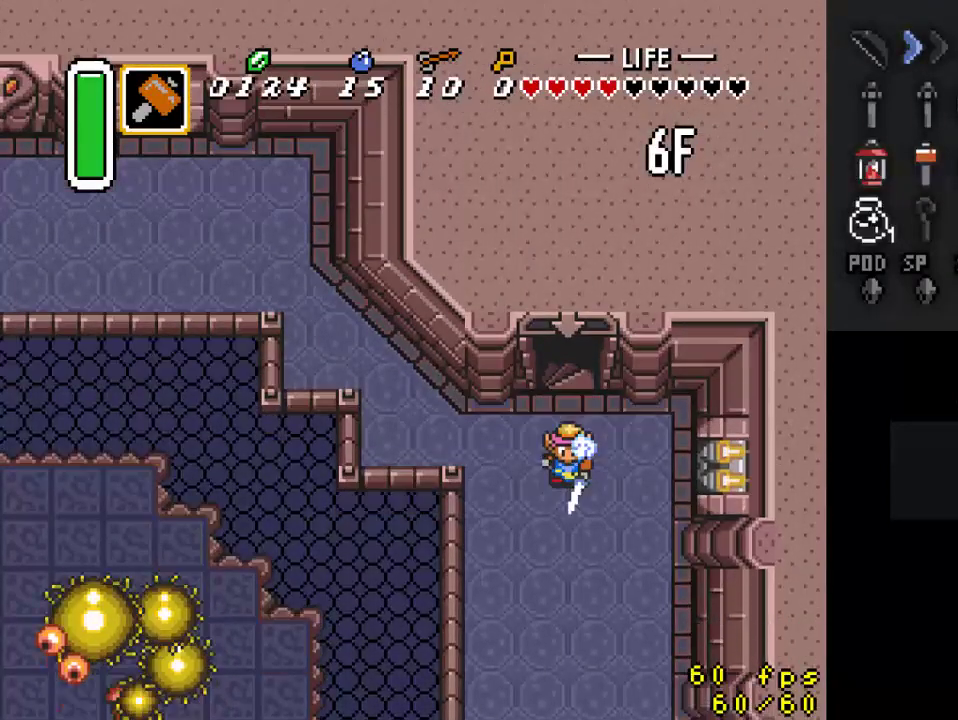
Gameplay with a controller (Nintendo layout); each line is a JSON object with the inputs held at the frame after it. "events" lists button and stick changes between this image and that frame as [ms after this image, input, new state], when the widget could be followed in between. Not read: L3 R3.
{"buttons": [], "events": [[100, "A", "up"]]}
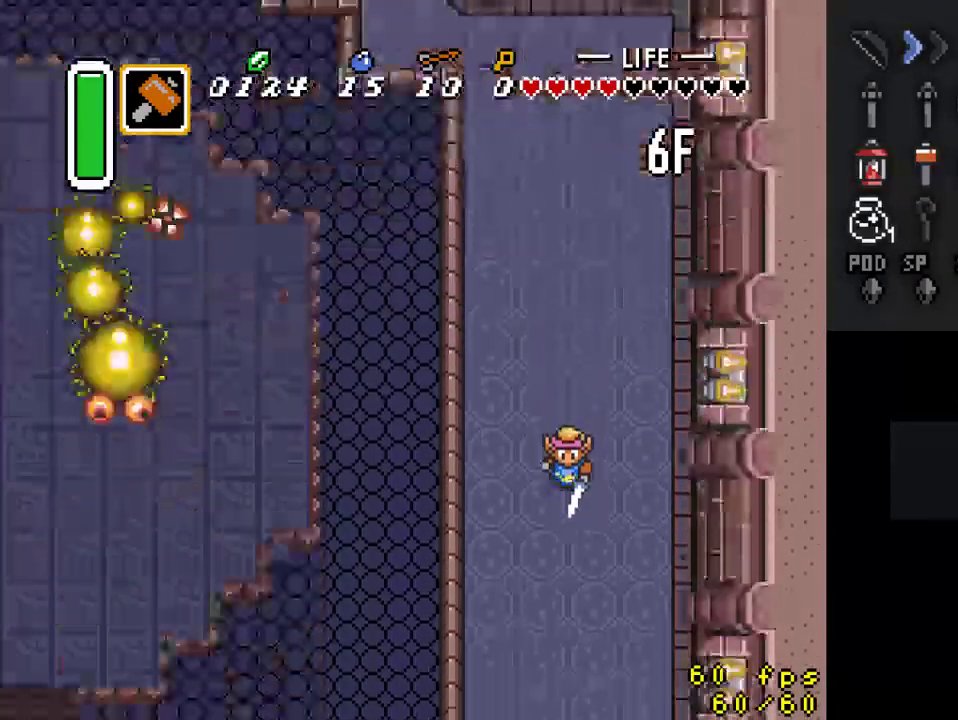
{"buttons": [], "events": []}
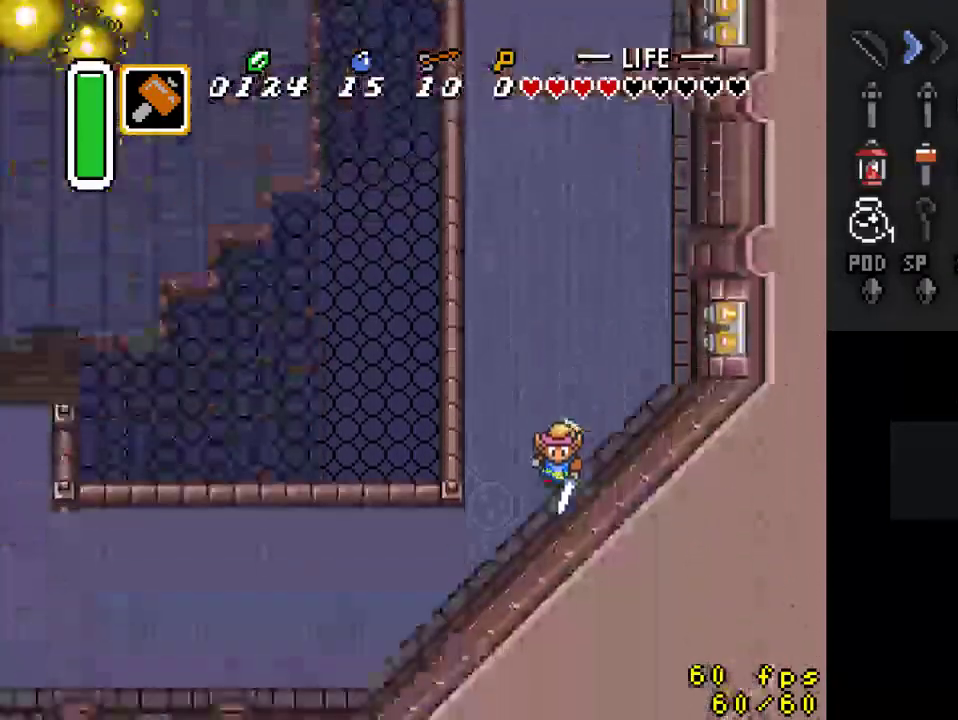
{"buttons": ["A"], "events": [[167, "DPAD_LEFT", "down"], [267, "A", "down"], [300, "DPAD_LEFT", "up"]]}
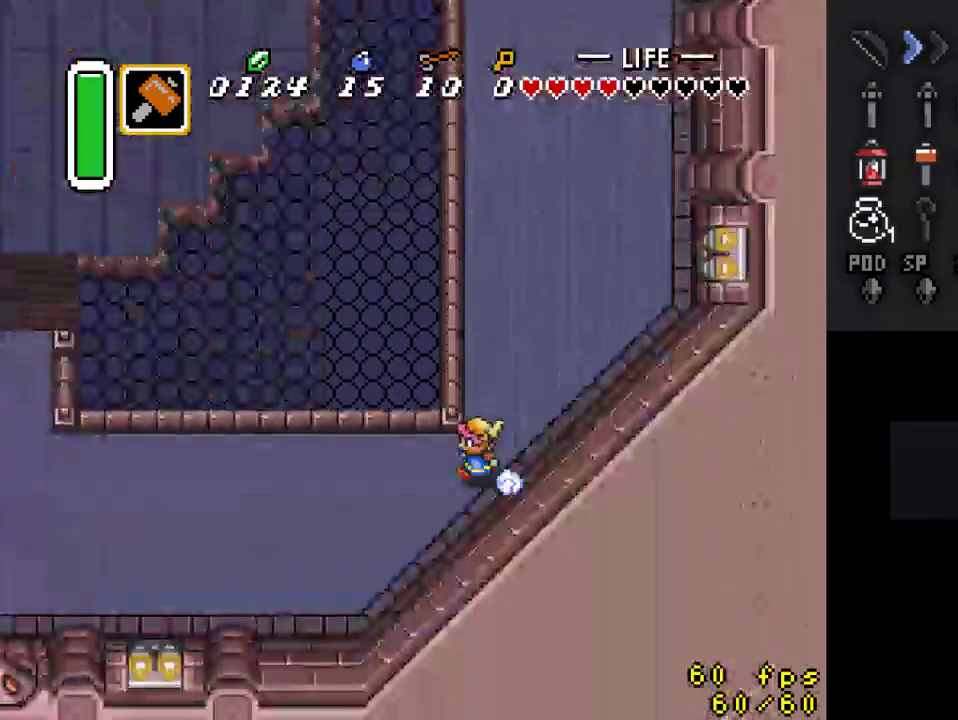
{"buttons": [], "events": [[500, "A", "up"]]}
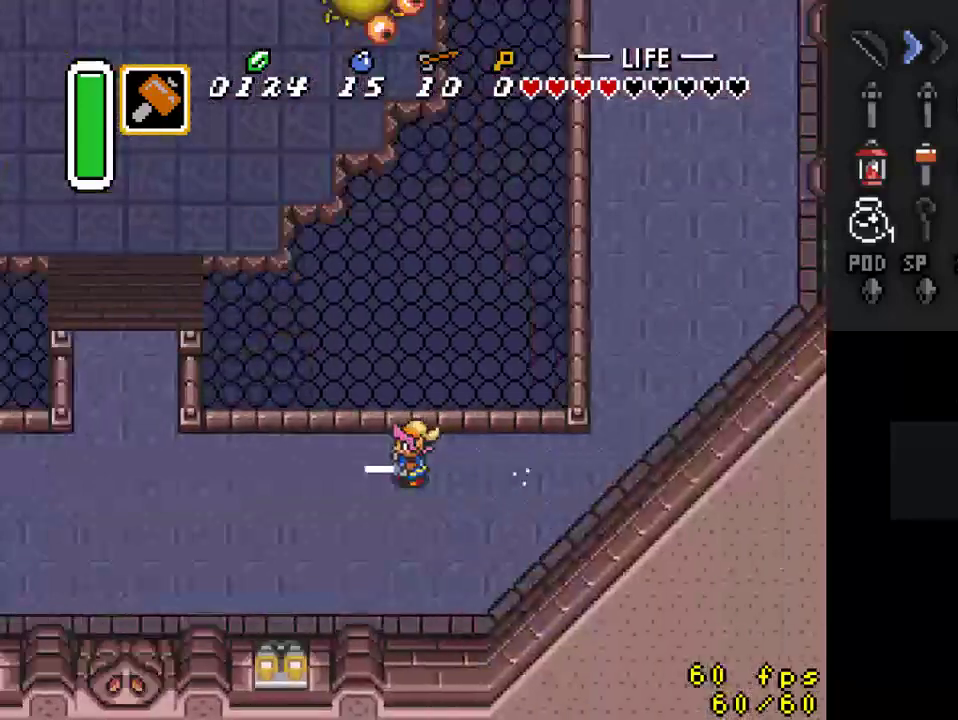
{"buttons": ["B", "DPAD_UP"], "events": [[333, "DPAD_UP", "down"], [500, "B", "down"]]}
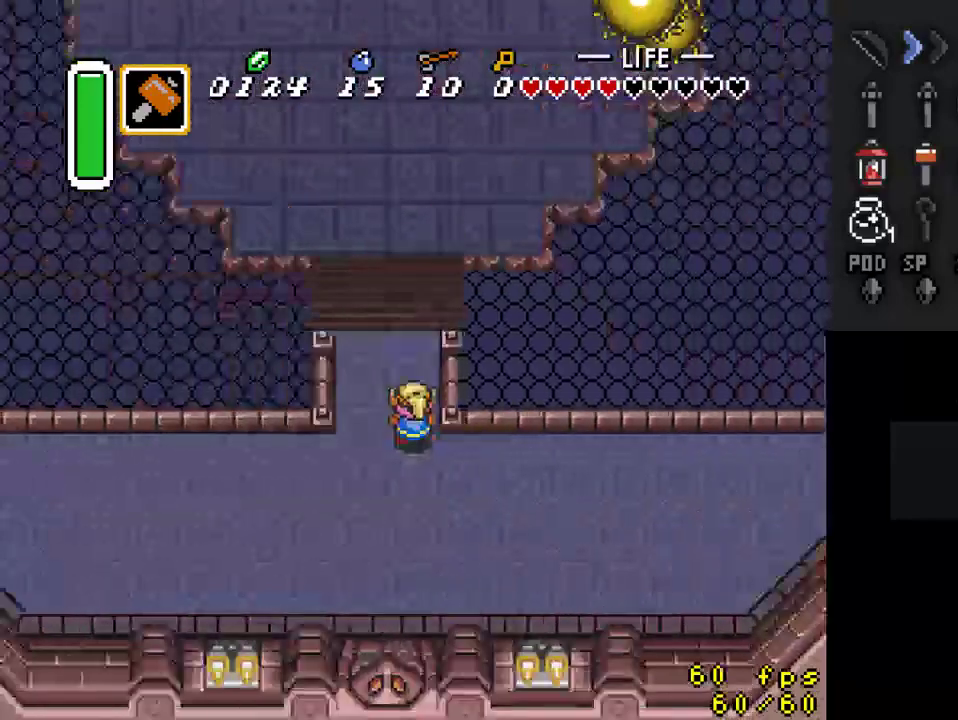
{"buttons": ["B", "DPAD_UP"], "events": [[233, "DPAD_LEFT", "down"], [367, "DPAD_LEFT", "up"]]}
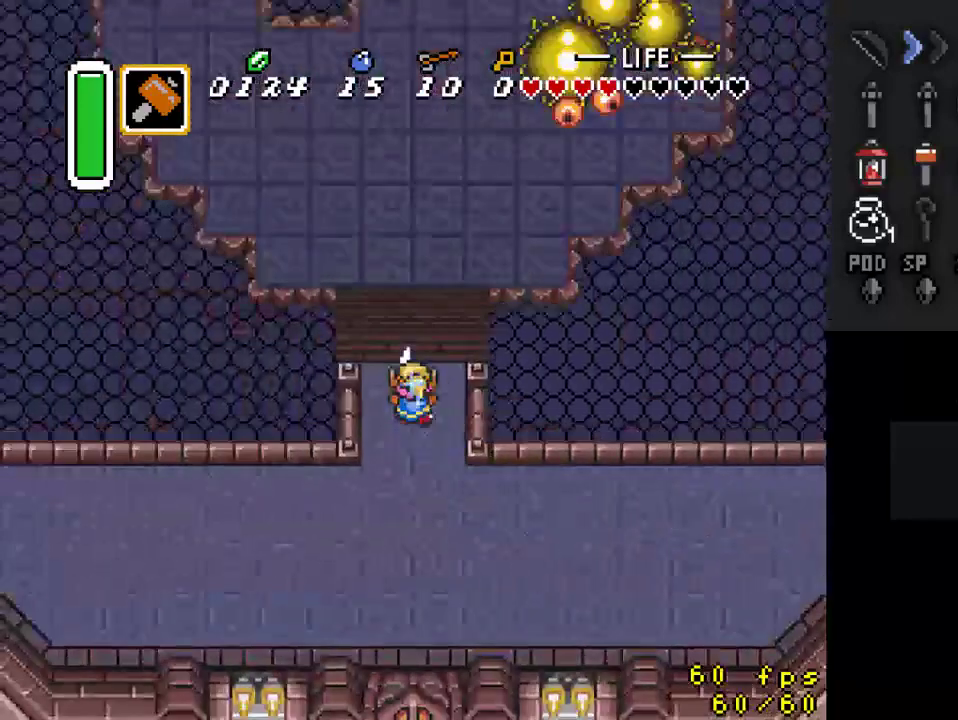
{"buttons": ["B", "DPAD_UP"], "events": []}
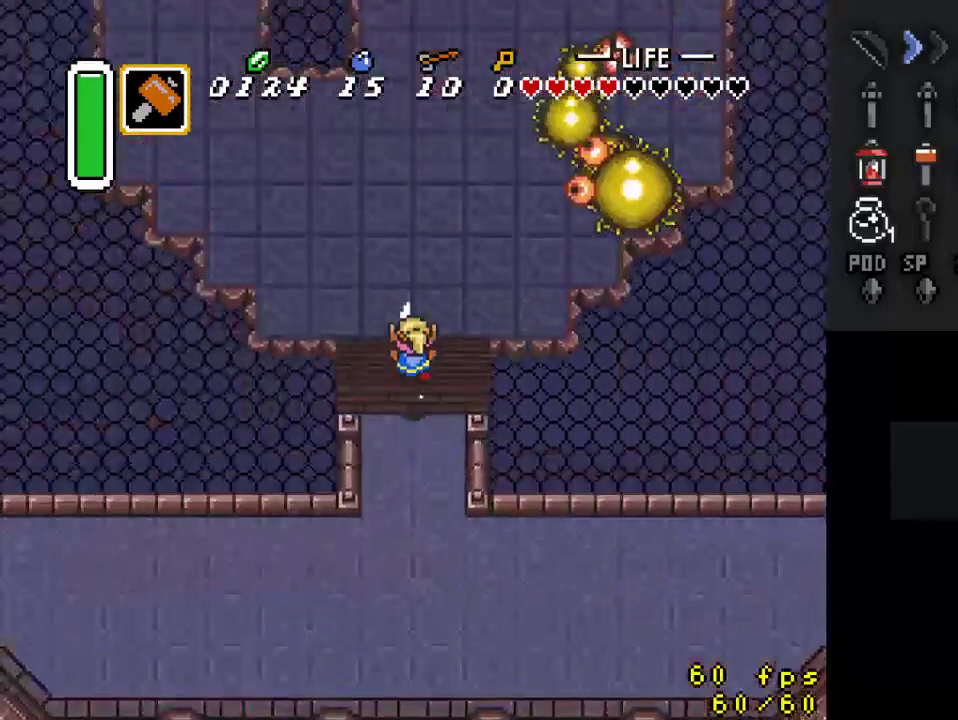
{"buttons": ["B", "DPAD_UP"], "events": [[133, "DPAD_UP", "up"], [367, "DPAD_LEFT", "down"], [400, "DPAD_UP", "down"], [467, "DPAD_LEFT", "up"]]}
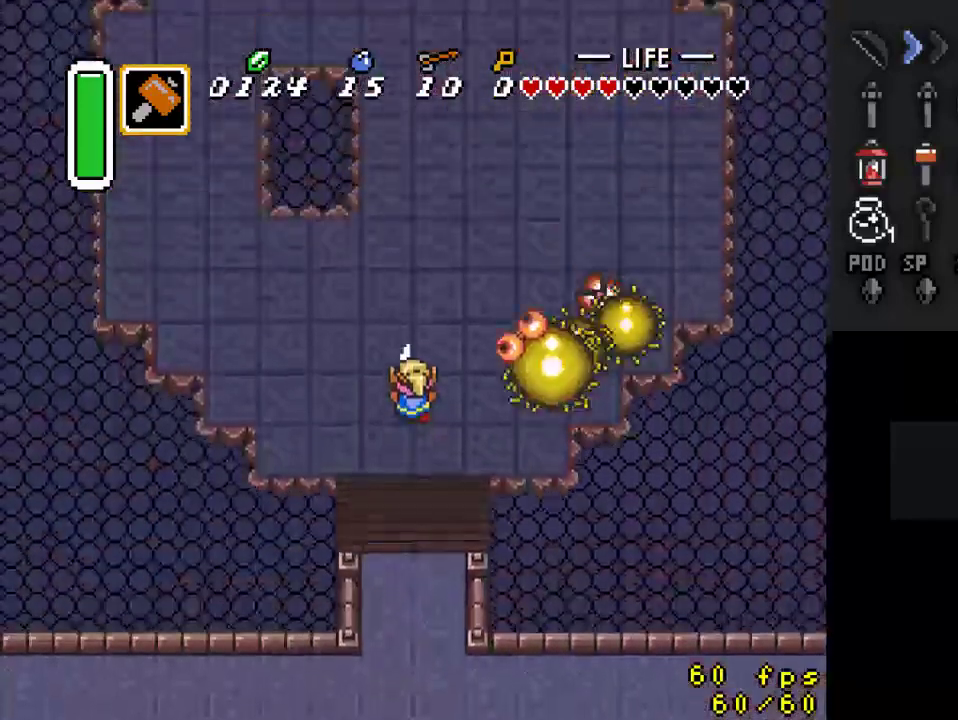
{"buttons": ["B", "DPAD_DOWN"], "events": [[200, "DPAD_LEFT", "down"], [300, "DPAD_UP", "up"], [367, "DPAD_DOWN", "down"], [433, "DPAD_LEFT", "up"]]}
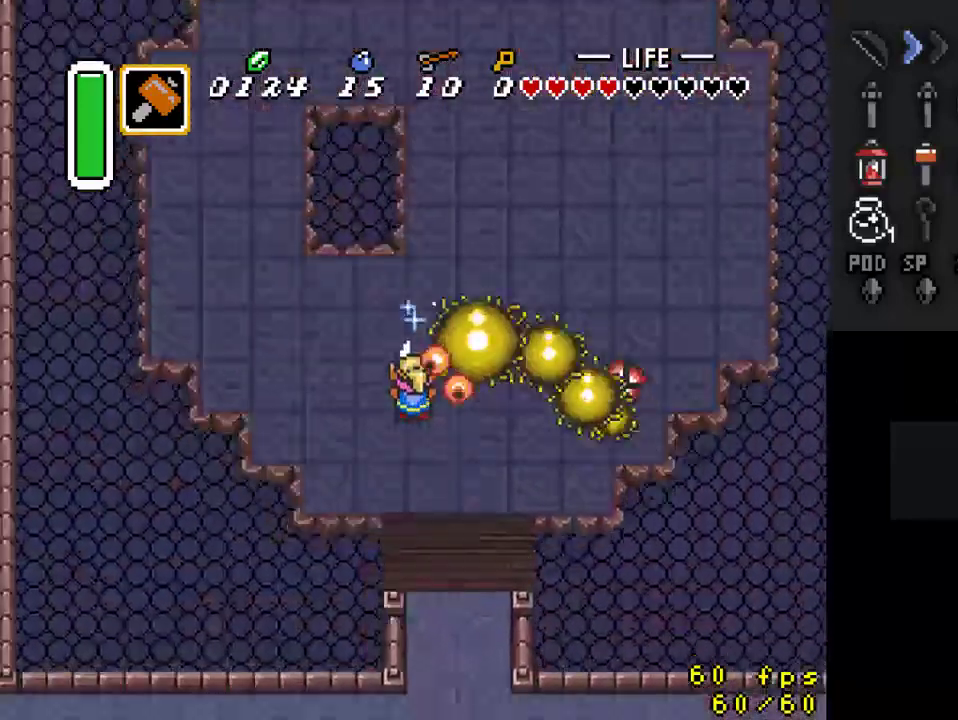
{"buttons": ["B", "DPAD_UP", "DPAD_RIGHT"], "events": [[133, "DPAD_RIGHT", "down"], [233, "DPAD_DOWN", "up"], [267, "DPAD_UP", "down"]]}
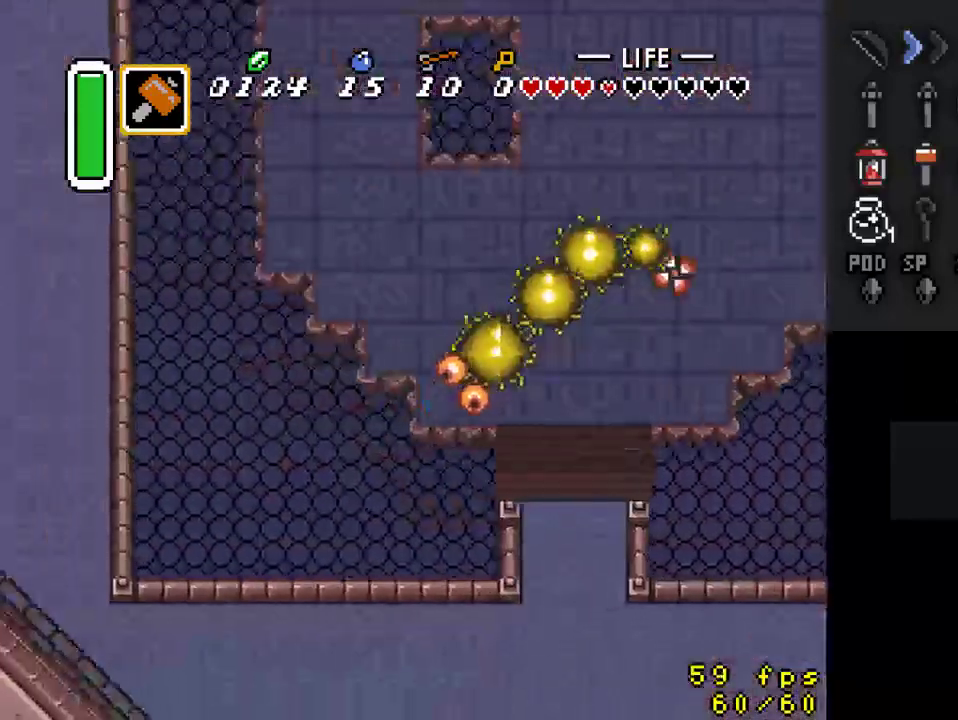
{"buttons": ["B", "DPAD_UP", "DPAD_RIGHT"], "events": []}
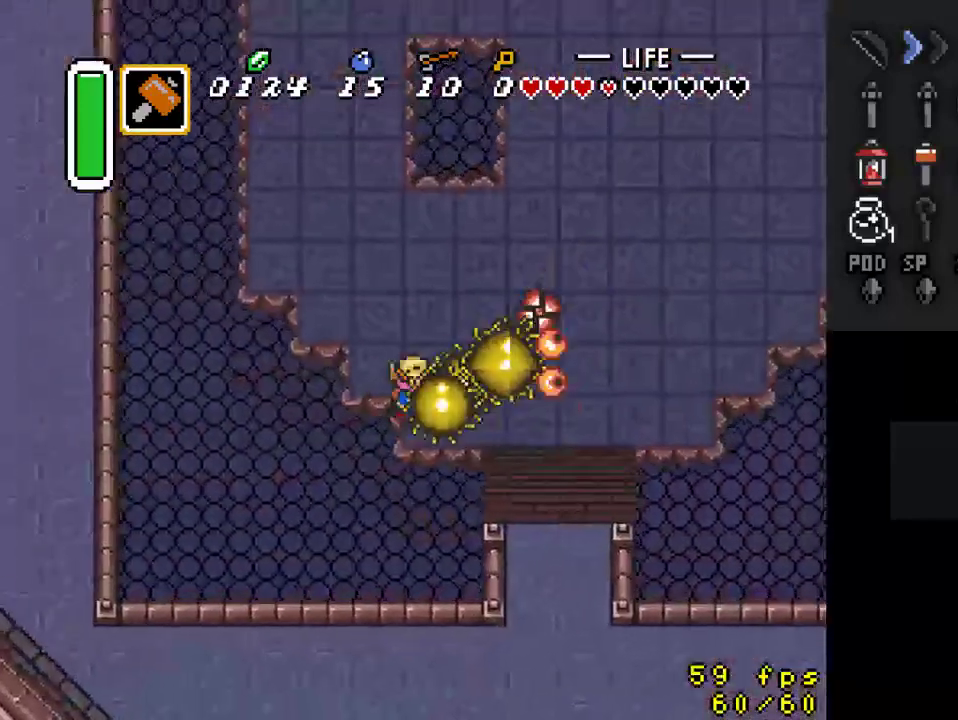
{"buttons": ["B", "DPAD_UP", "DPAD_RIGHT"], "events": [[100, "B", "up"], [100, "DPAD_DOWN", "down"], [100, "DPAD_UP", "up"], [267, "B", "down"], [267, "DPAD_DOWN", "up"], [467, "DPAD_UP", "down"]]}
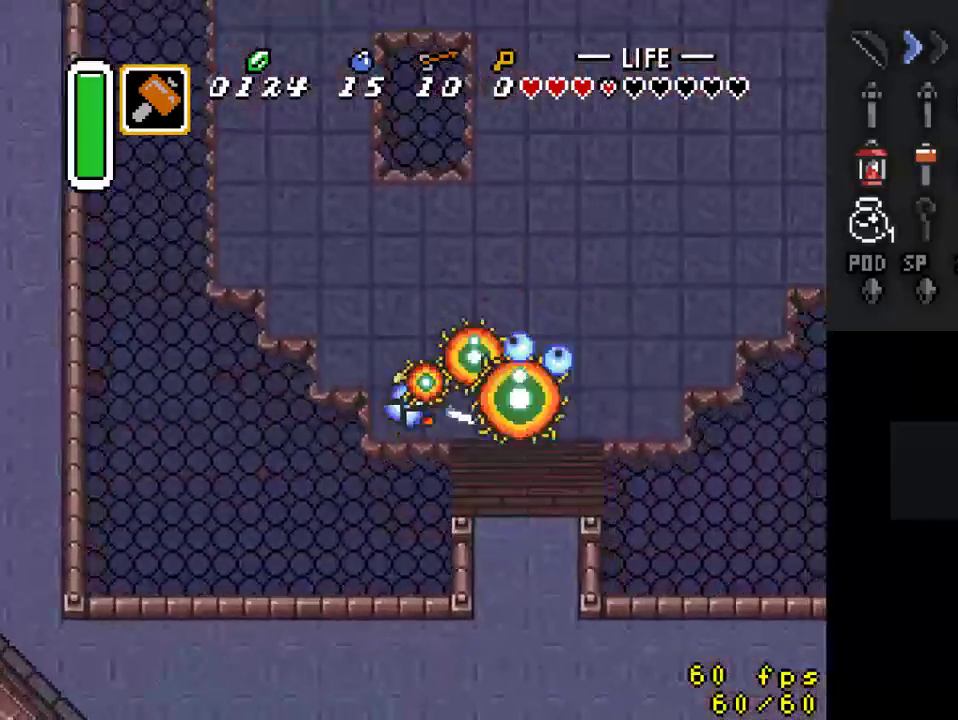
{"buttons": ["DPAD_UP", "DPAD_RIGHT"], "events": [[100, "B", "up"], [267, "DPAD_RIGHT", "up"], [367, "DPAD_RIGHT", "down"]]}
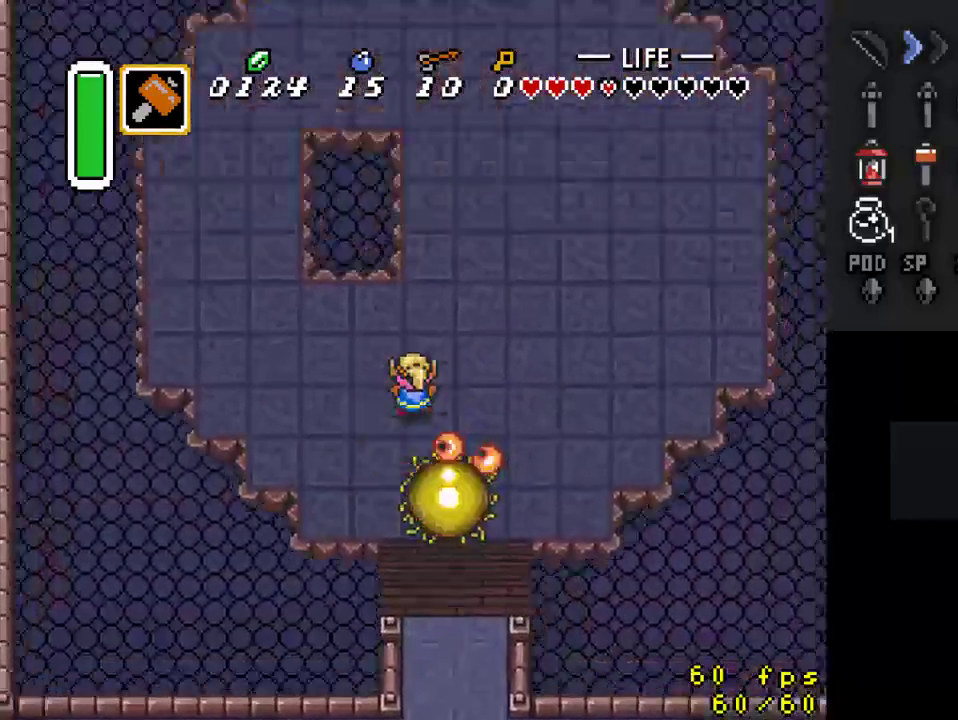
{"buttons": ["DPAD_RIGHT"], "events": [[400, "DPAD_UP", "up"]]}
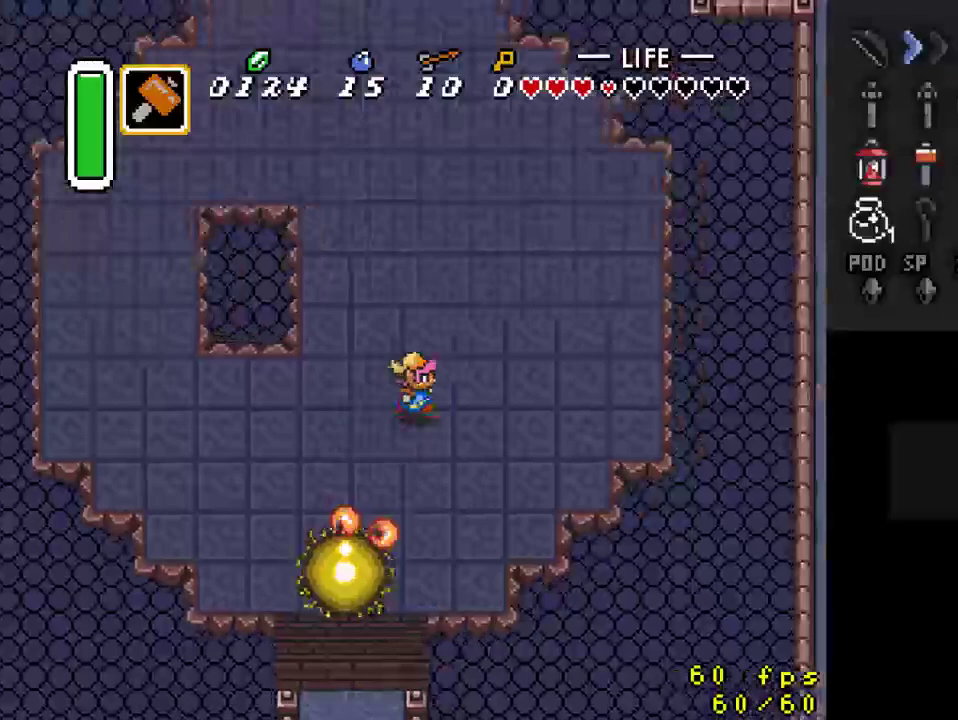
{"buttons": ["DPAD_UP", "DPAD_RIGHT"], "events": [[67, "DPAD_UP", "down"], [300, "DPAD_UP", "up"], [433, "DPAD_UP", "down"]]}
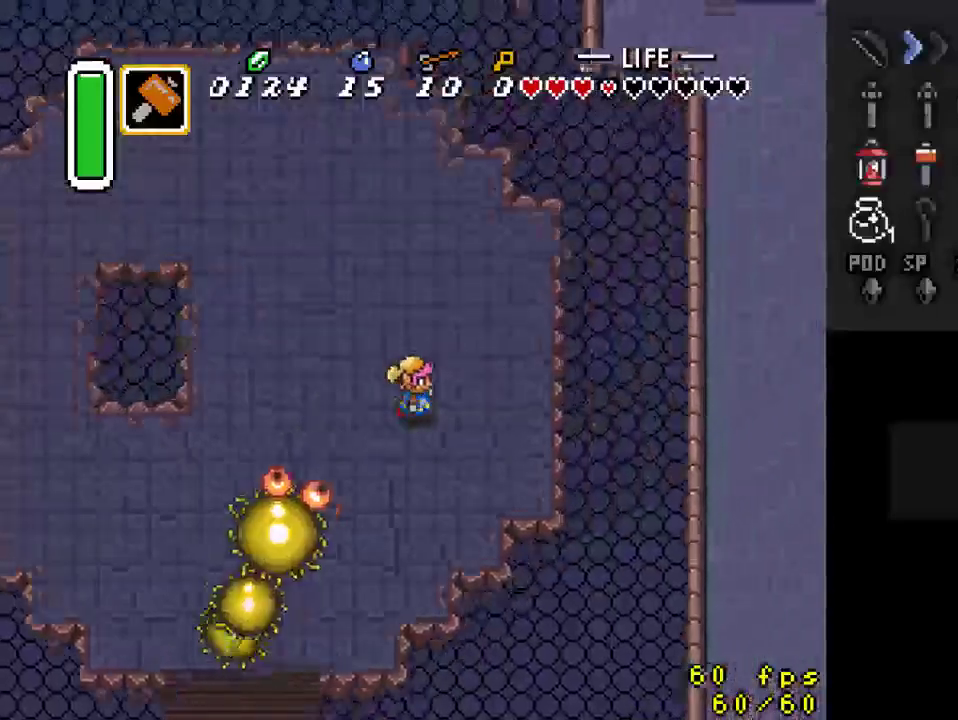
{"buttons": ["DPAD_LEFT"], "events": [[100, "DPAD_DOWN", "down"], [100, "DPAD_UP", "up"], [233, "DPAD_DOWN", "up"], [233, "DPAD_RIGHT", "up"], [233, "DPAD_UP", "down"], [367, "DPAD_LEFT", "down"], [500, "DPAD_UP", "up"]]}
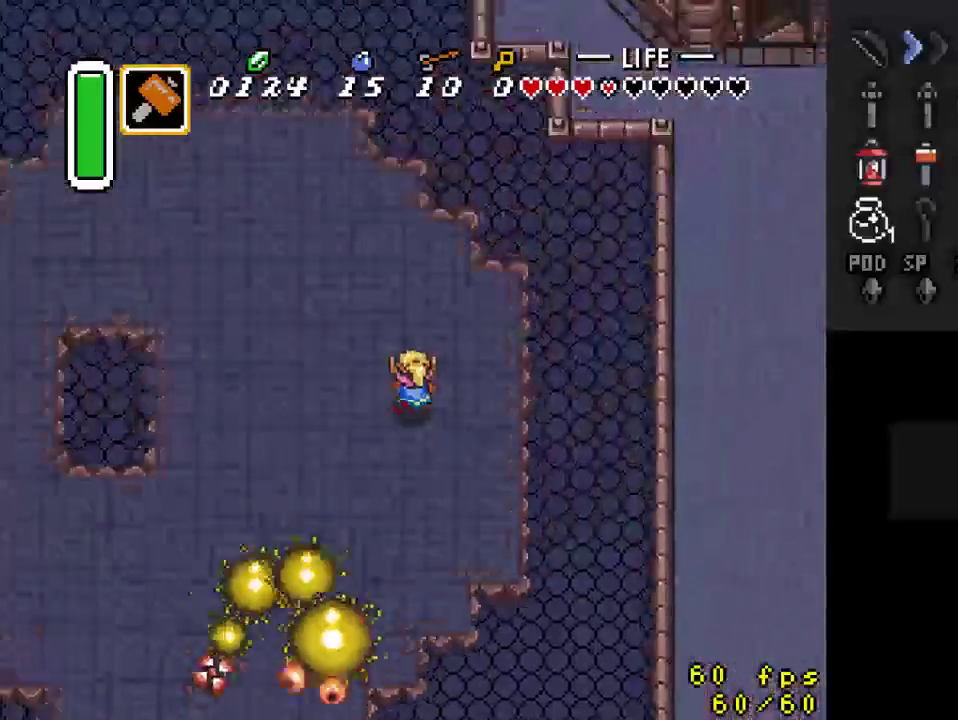
{"buttons": ["DPAD_UP"], "events": [[133, "DPAD_DOWN", "down"], [267, "DPAD_LEFT", "up"], [467, "DPAD_DOWN", "up"], [467, "DPAD_UP", "down"]]}
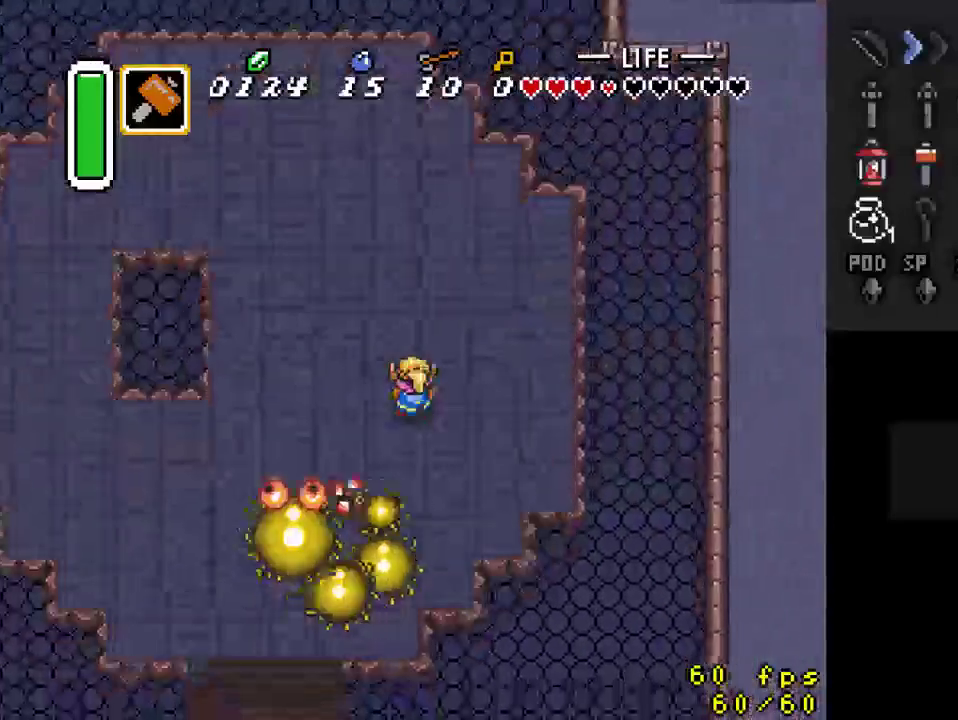
{"buttons": [], "events": [[67, "DPAD_RIGHT", "down"], [200, "DPAD_UP", "up"], [233, "DPAD_DOWN", "down"], [333, "DPAD_DOWN", "up"], [367, "DPAD_UP", "down"], [433, "DPAD_RIGHT", "up"], [500, "DPAD_UP", "up"]]}
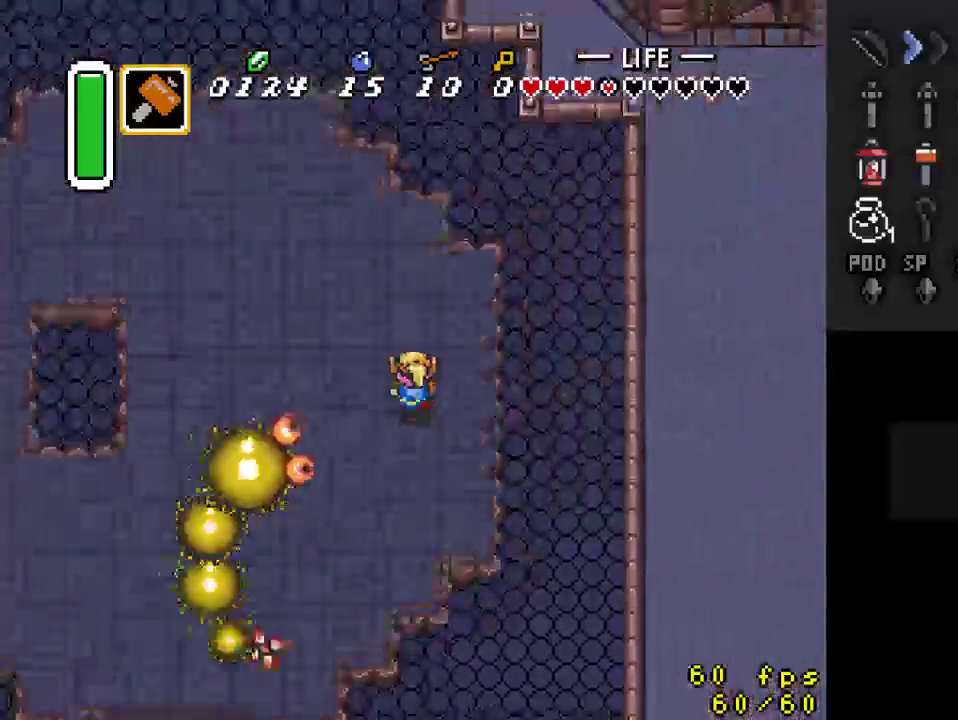
{"buttons": ["DPAD_UP", "DPAD_LEFT"], "events": [[33, "DPAD_DOWN", "down"], [33, "DPAD_RIGHT", "down"], [167, "DPAD_DOWN", "up"], [167, "DPAD_UP", "down"], [200, "DPAD_RIGHT", "up"], [433, "DPAD_LEFT", "down"]]}
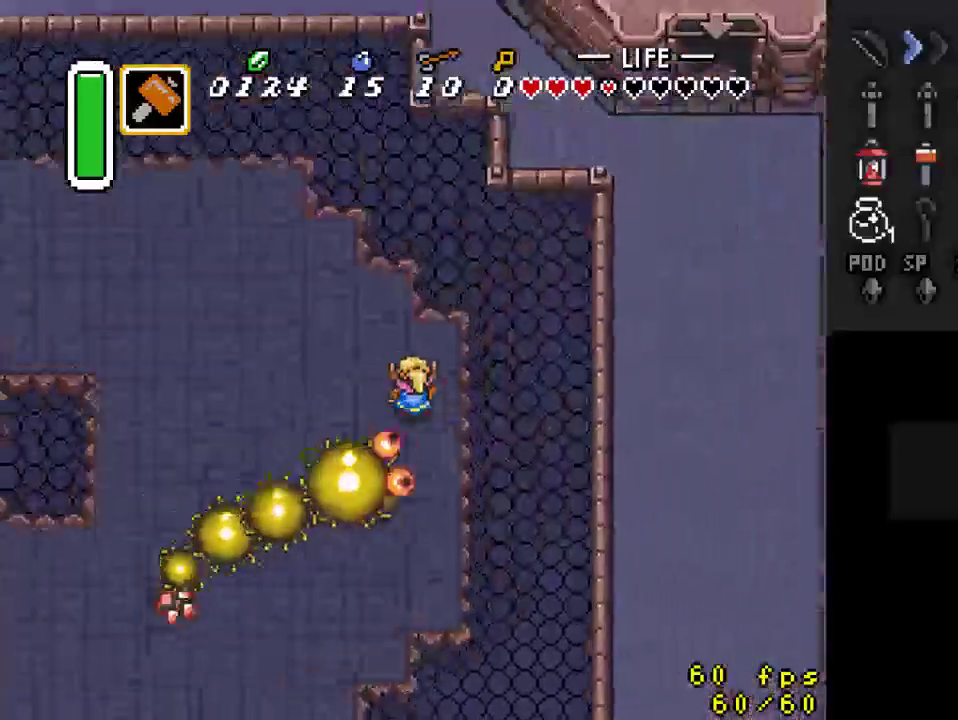
{"buttons": ["DPAD_LEFT"], "events": [[333, "DPAD_UP", "up"]]}
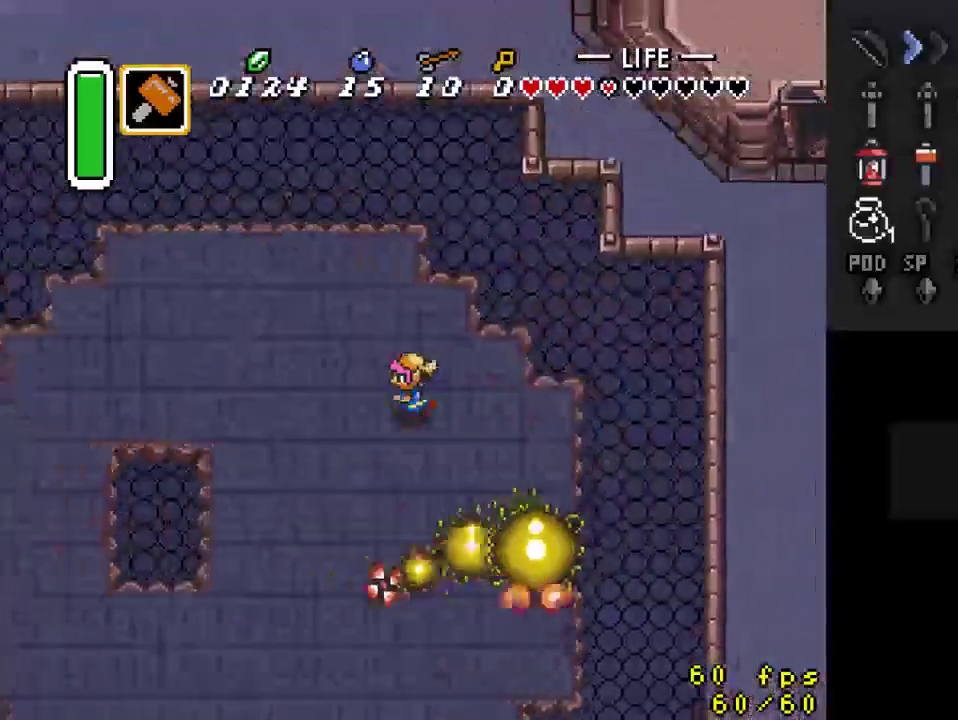
{"buttons": ["DPAD_DOWN", "DPAD_LEFT"], "events": [[167, "DPAD_DOWN", "down"], [233, "DPAD_LEFT", "up"], [400, "DPAD_LEFT", "down"]]}
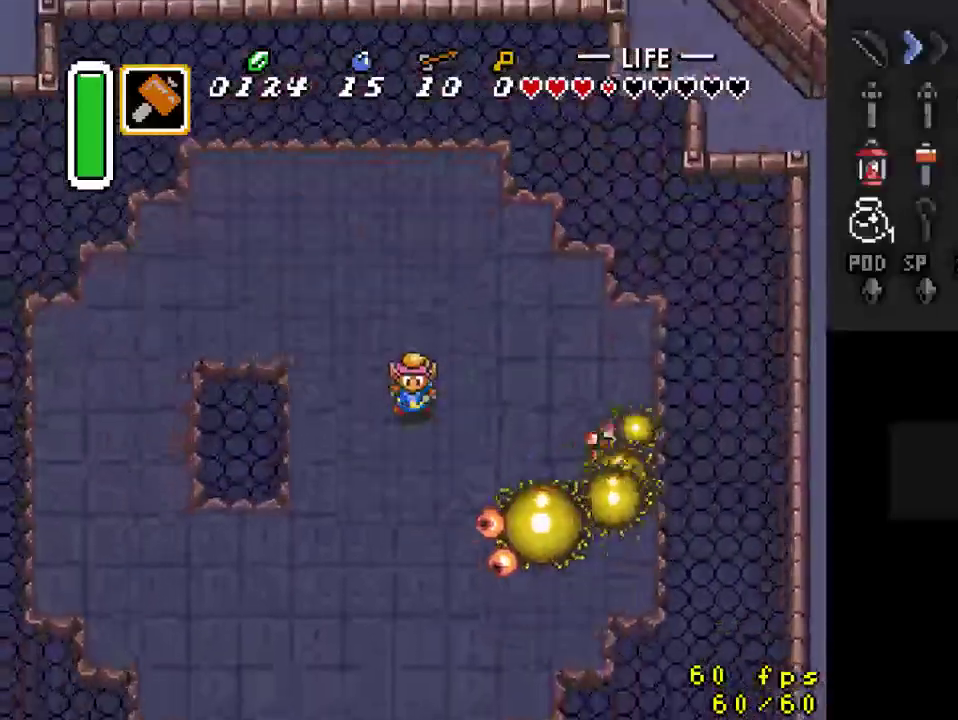
{"buttons": ["DPAD_UP", "DPAD_RIGHT"], "events": [[133, "DPAD_DOWN", "up"], [133, "DPAD_LEFT", "up"], [167, "DPAD_UP", "down"], [233, "DPAD_RIGHT", "down"]]}
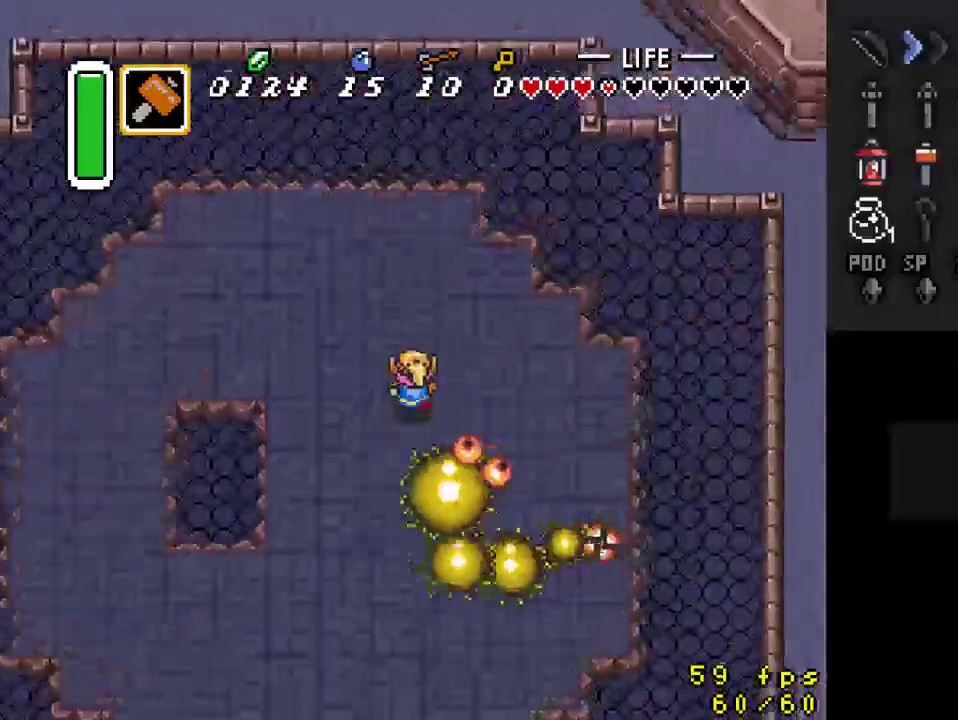
{"buttons": ["DPAD_DOWN"], "events": [[167, "DPAD_RIGHT", "up"], [200, "DPAD_LEFT", "down"], [300, "DPAD_UP", "up"], [333, "DPAD_DOWN", "down"], [433, "DPAD_LEFT", "up"]]}
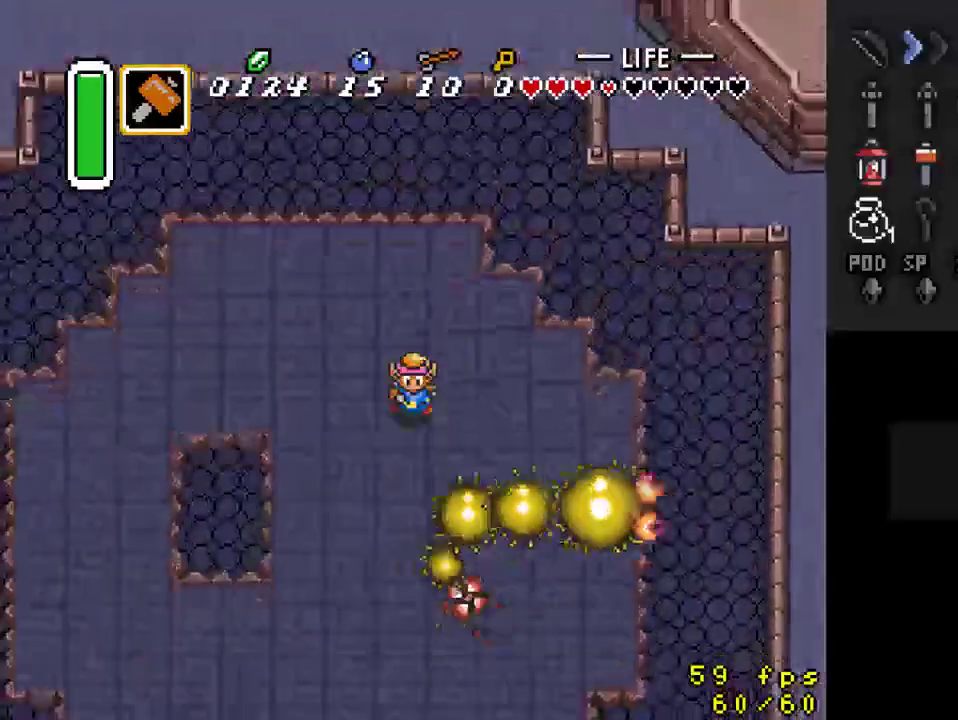
{"buttons": ["DPAD_LEFT"], "events": [[33, "DPAD_RIGHT", "down"], [233, "Y", "down"], [267, "DPAD_RIGHT", "up"], [333, "DPAD_DOWN", "up"], [400, "Y", "up"], [500, "DPAD_LEFT", "down"]]}
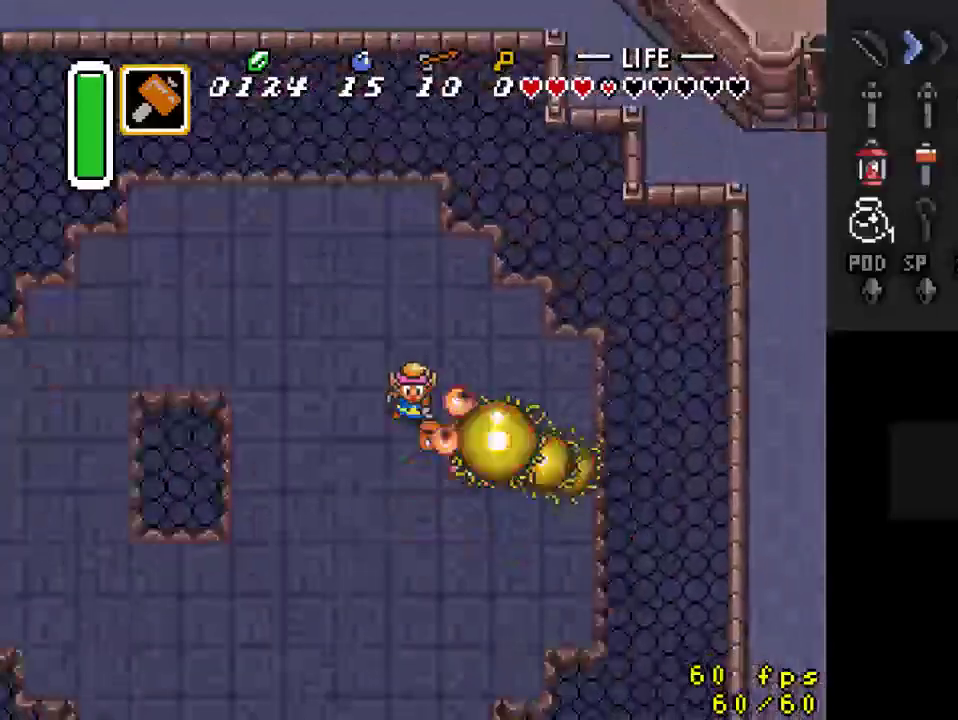
{"buttons": ["DPAD_DOWN"], "events": [[367, "DPAD_DOWN", "down"], [400, "DPAD_LEFT", "up"]]}
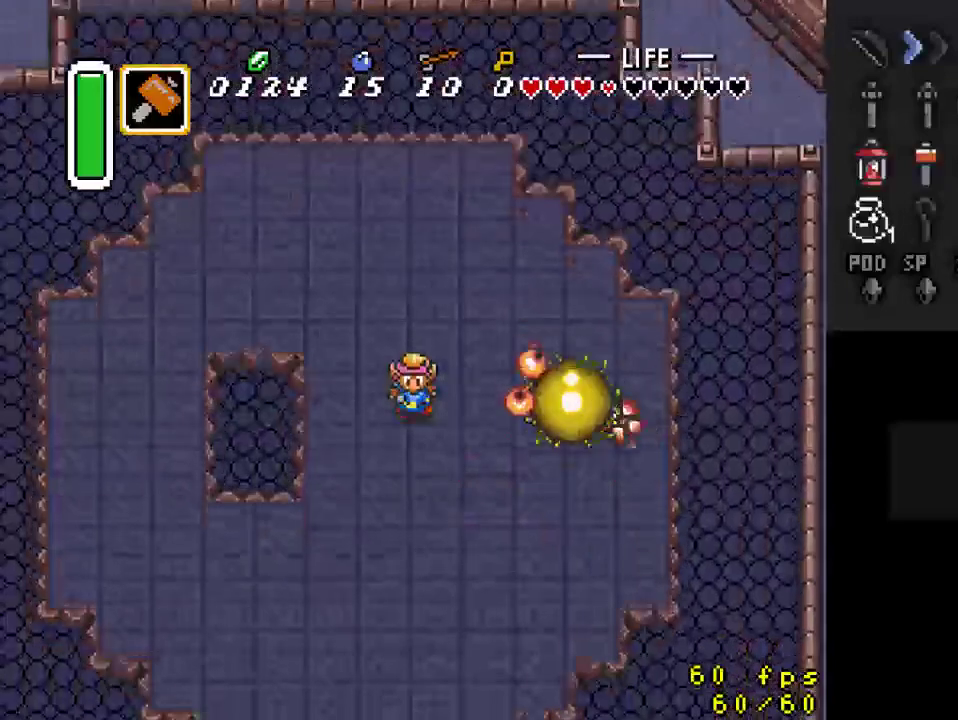
{"buttons": ["DPAD_DOWN", "DPAD_RIGHT"], "events": [[467, "DPAD_RIGHT", "down"]]}
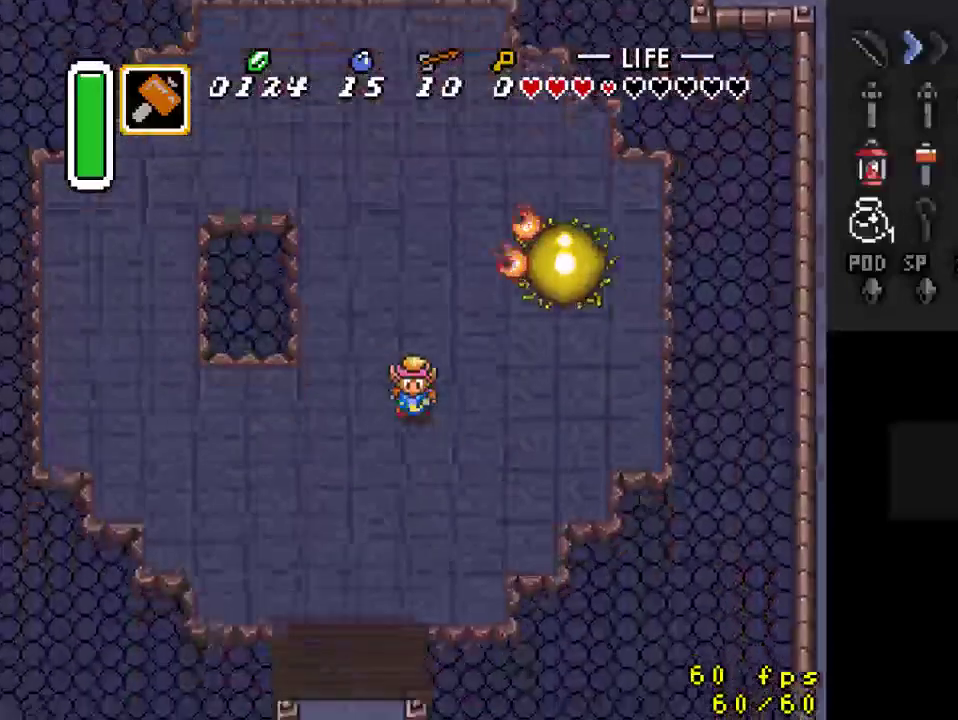
{"buttons": ["DPAD_UP", "DPAD_RIGHT"], "events": [[100, "DPAD_DOWN", "up"], [500, "DPAD_UP", "down"]]}
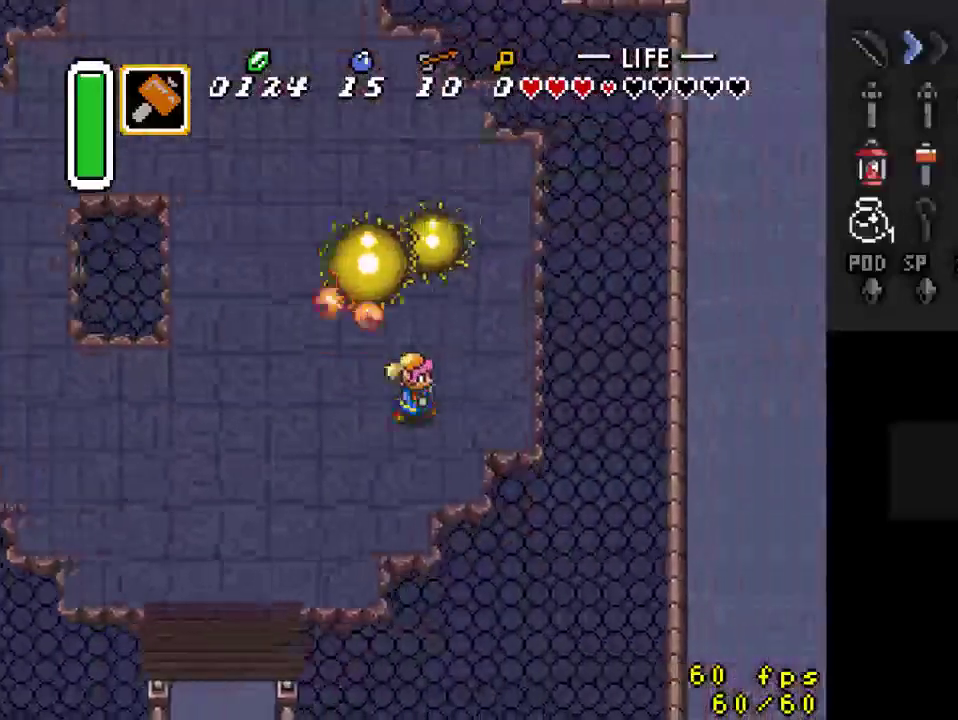
{"buttons": ["DPAD_UP", "DPAD_LEFT"], "events": [[333, "DPAD_RIGHT", "up"], [367, "DPAD_LEFT", "down"]]}
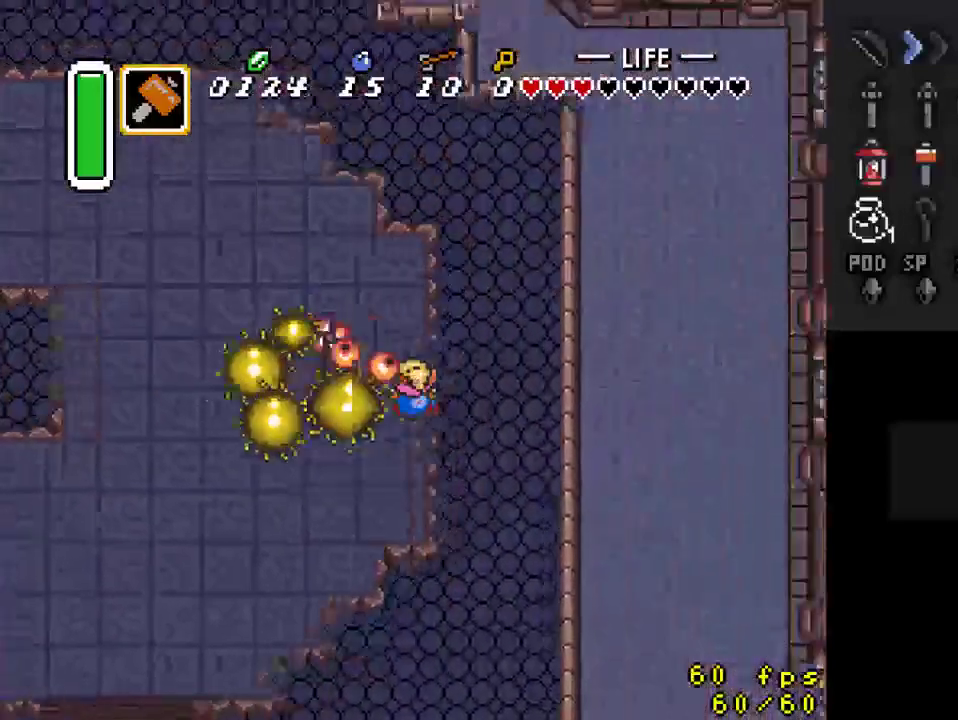
{"buttons": ["DPAD_UP", "DPAD_LEFT"], "events": []}
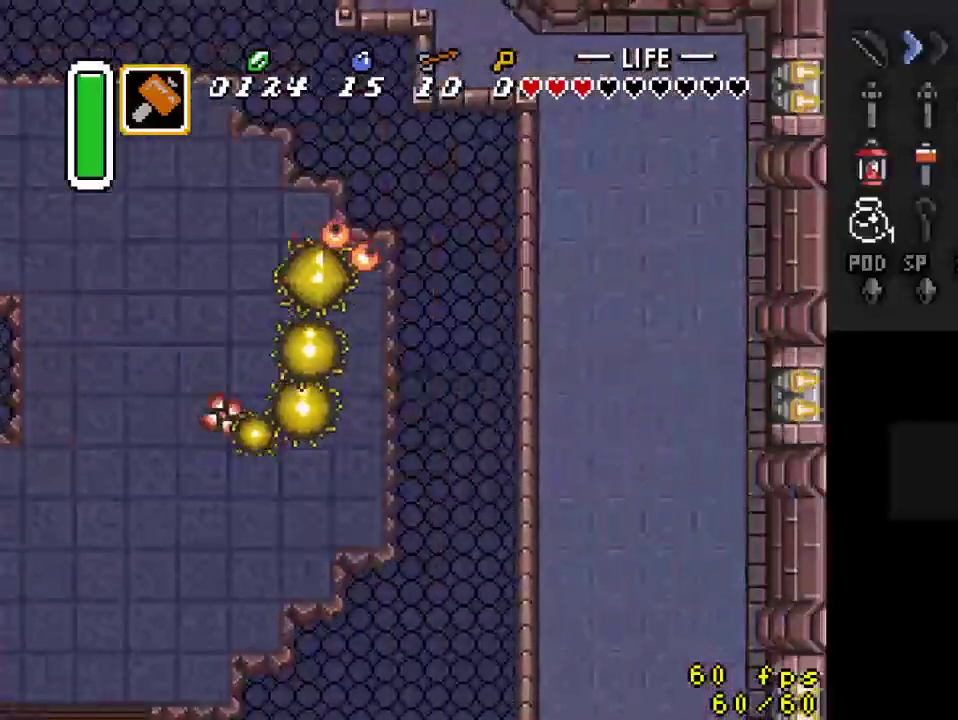
{"buttons": [], "events": [[33, "DPAD_UP", "up"], [67, "DPAD_LEFT", "up"]]}